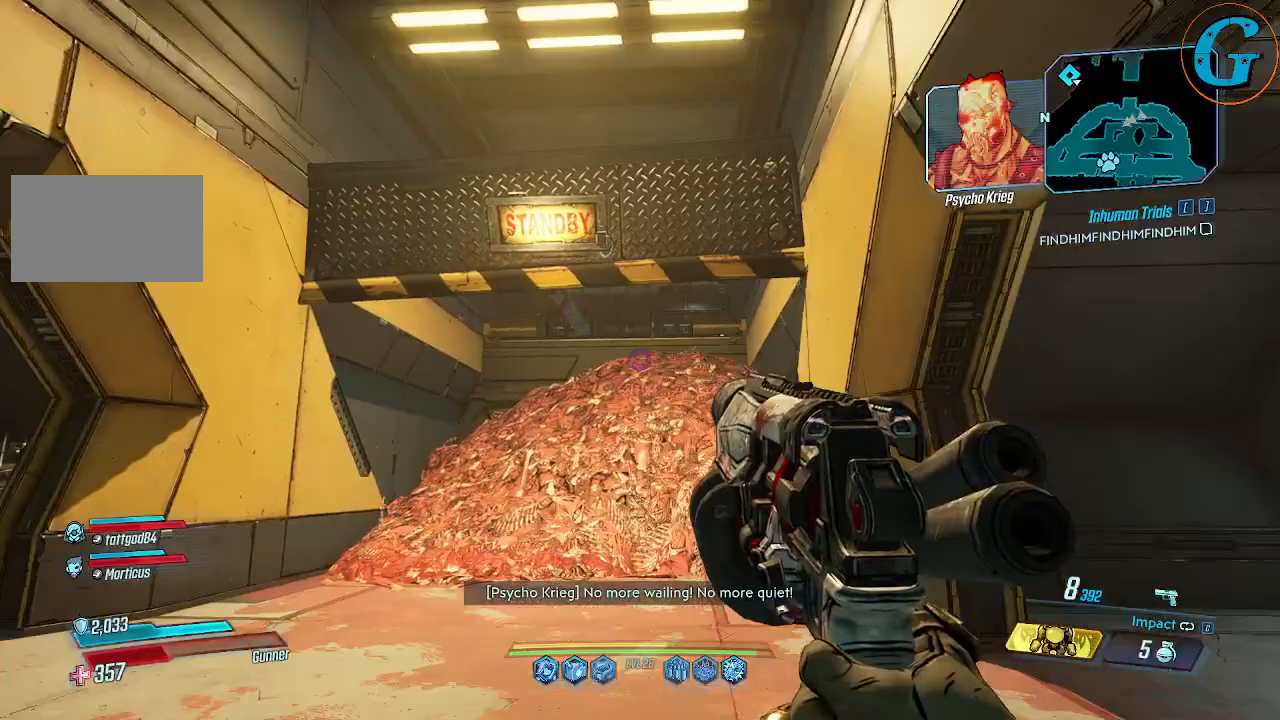
Gameplay with keyboard and mouse; each line is a JSON object with the keys and mouse buttons held at the frame after it. "events" lists presses ("down") and releases ("up") of "1", "2", "3", "4", "5", "a", "alt", "c", "caps_lock", "ctrl", "d", "e", "f", "g", "q", "r", "s", "shift", "space", "t", "tab", "v", "w", "x", "z", "mouse_left", "mouse_wheel" and "mouse_right" between this image and that frame as [ms after this image, input, new state], when the widget could be followed in between. "mouse_left", "mouse_wheel", "mouse_right" = the "left", "wheel", "right" buttons of the "mouse" list. No other keys are recorded. "wheel" means that the mouse wheel is clicked or scrolled. Not read: mouse_move.
{"keys": ["w"], "mouse": [], "events": [[484, "w", "down"]]}
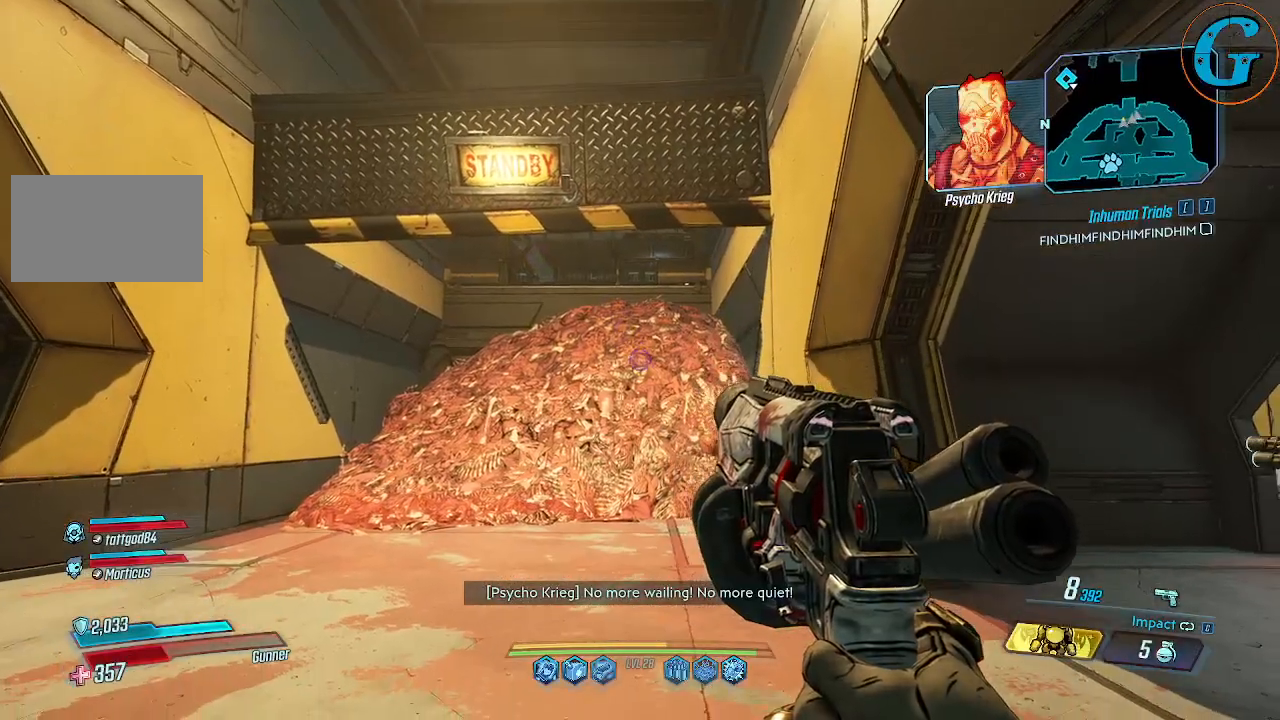
{"keys": ["a", "w"], "mouse": [], "events": [[317, "a", "down"]]}
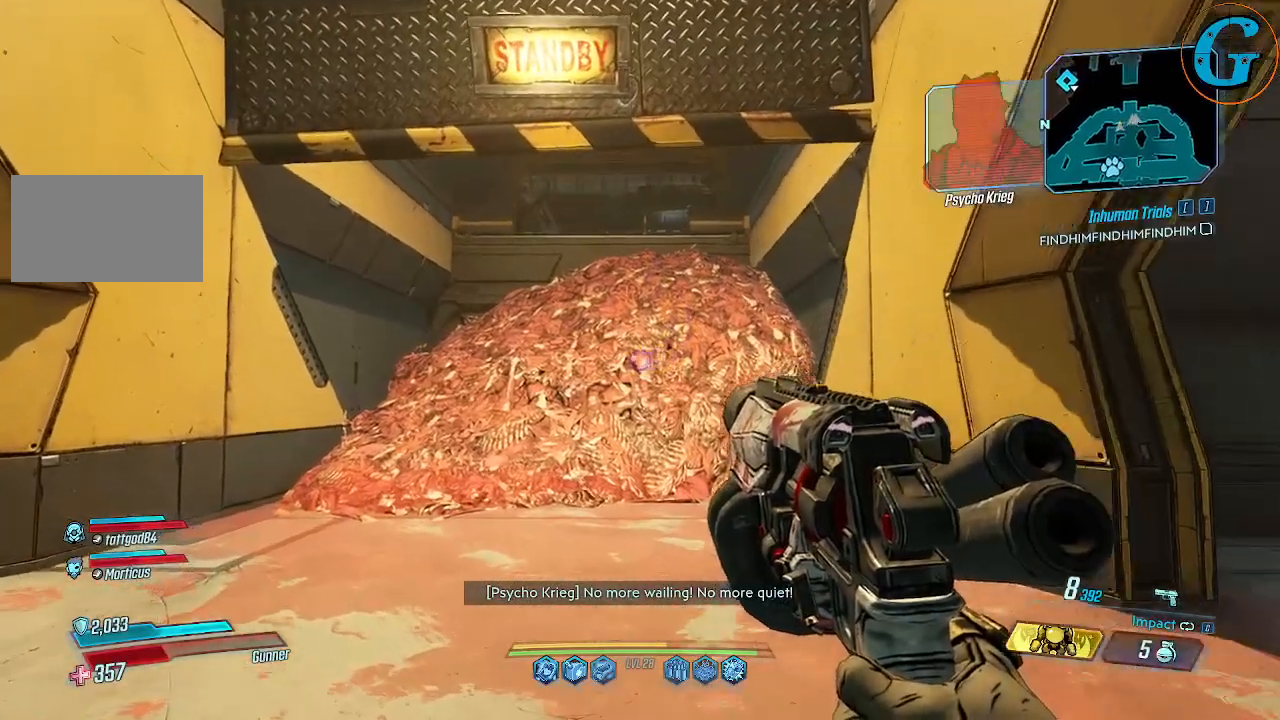
{"keys": ["a", "w"], "mouse": [], "events": [[150, "a", "up"], [150, "w", "up"], [334, "a", "down"], [467, "w", "down"]]}
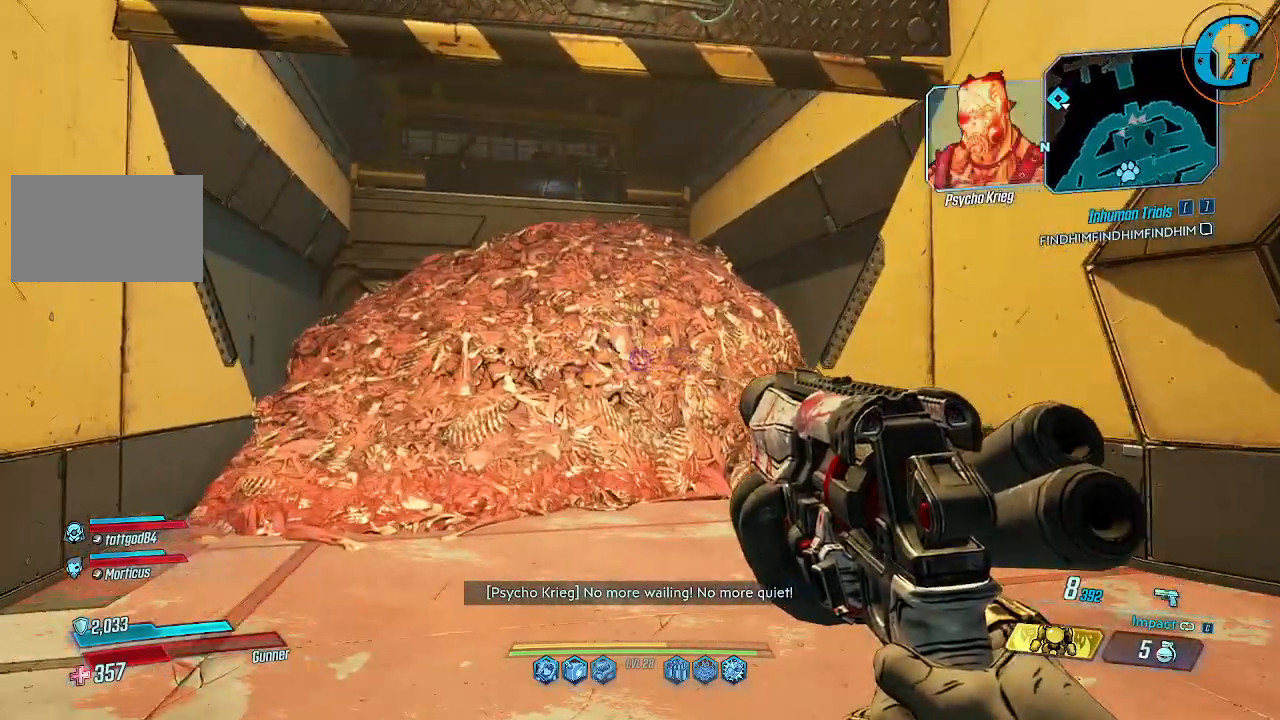
{"keys": ["w"], "mouse": [], "events": [[167, "a", "up"]]}
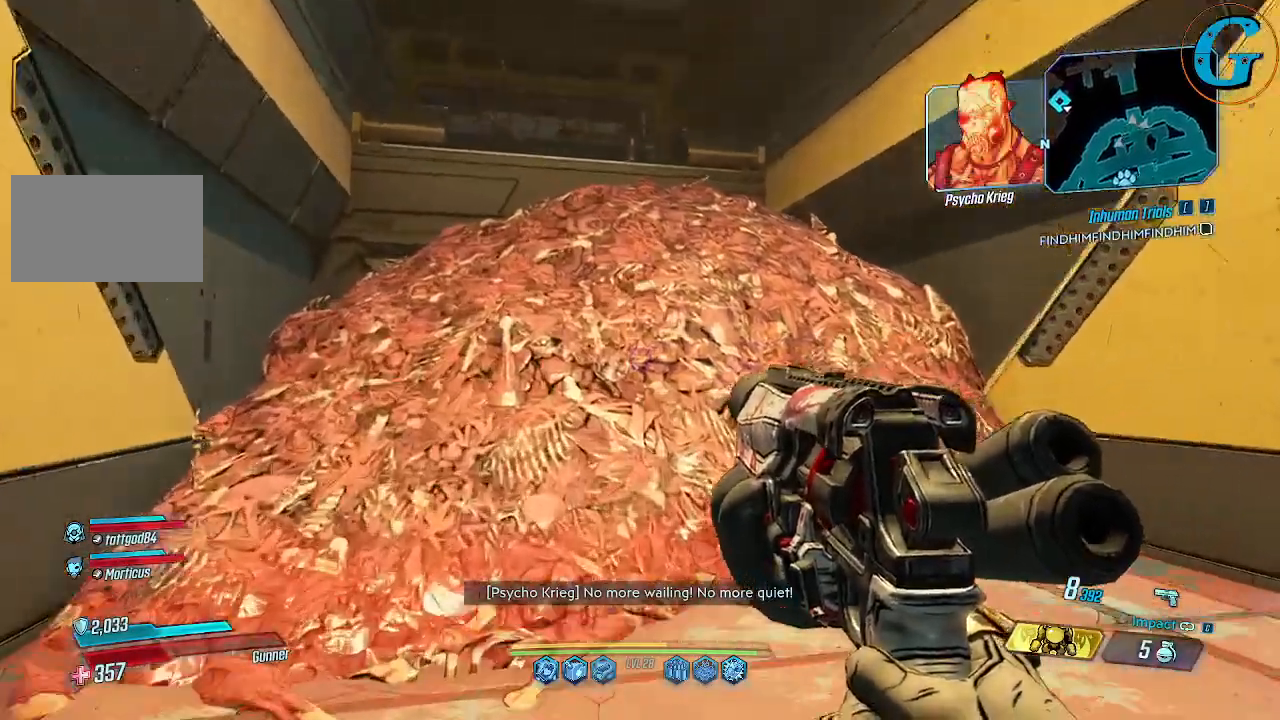
{"keys": ["a", "w"], "mouse": [], "events": [[367, "a", "down"]]}
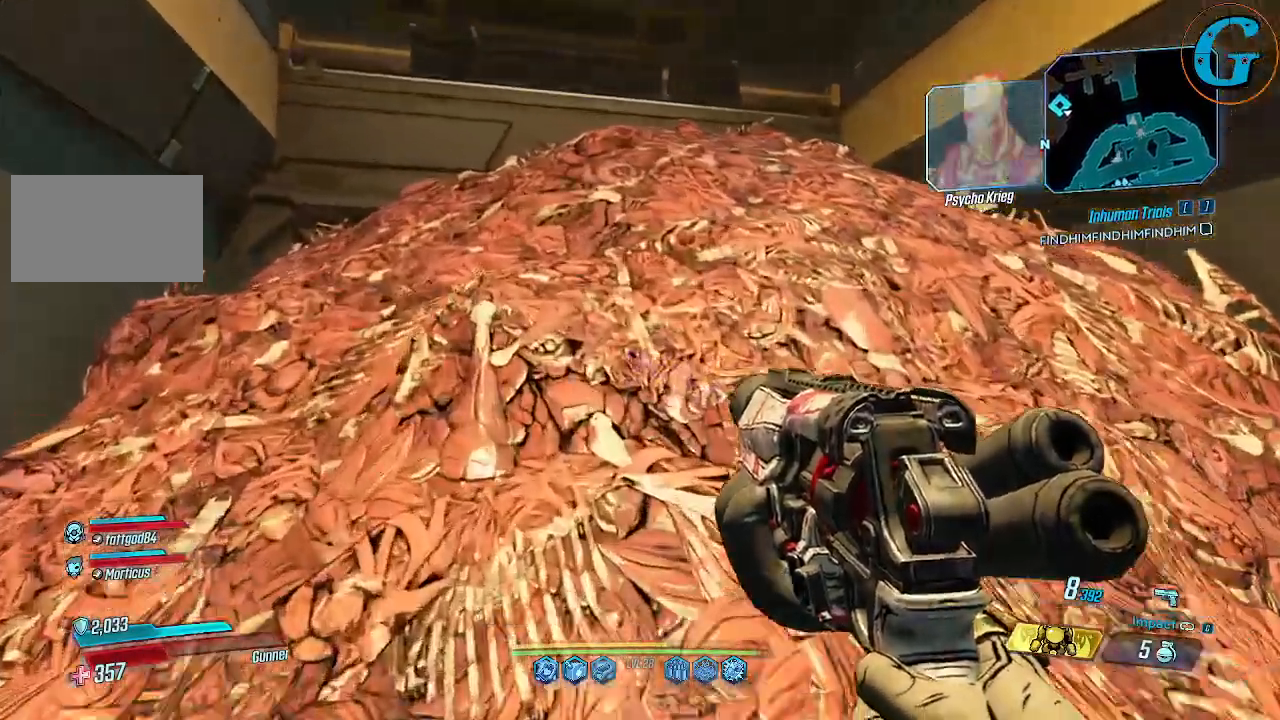
{"keys": ["w"], "mouse": [], "events": [[134, "a", "up"]]}
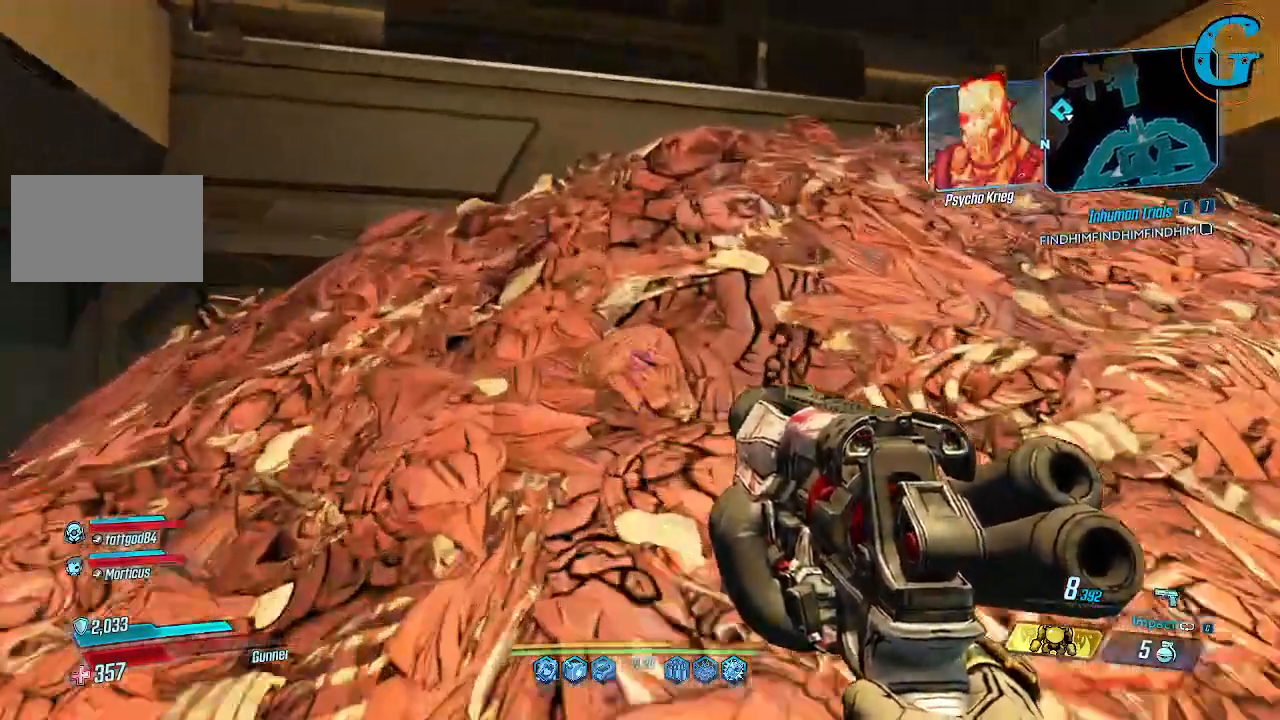
{"keys": ["w"], "mouse": [], "events": []}
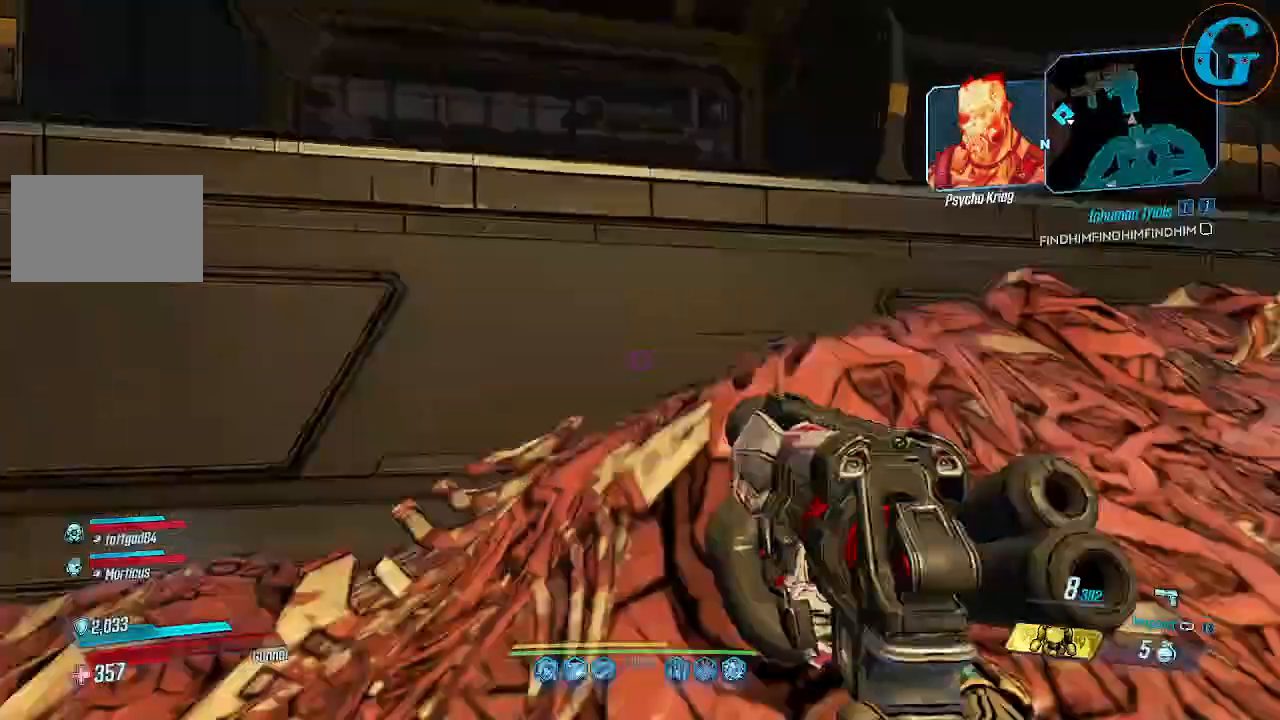
{"keys": ["w"], "mouse": [], "events": [[167, "space", "down"], [500, "space", "up"]]}
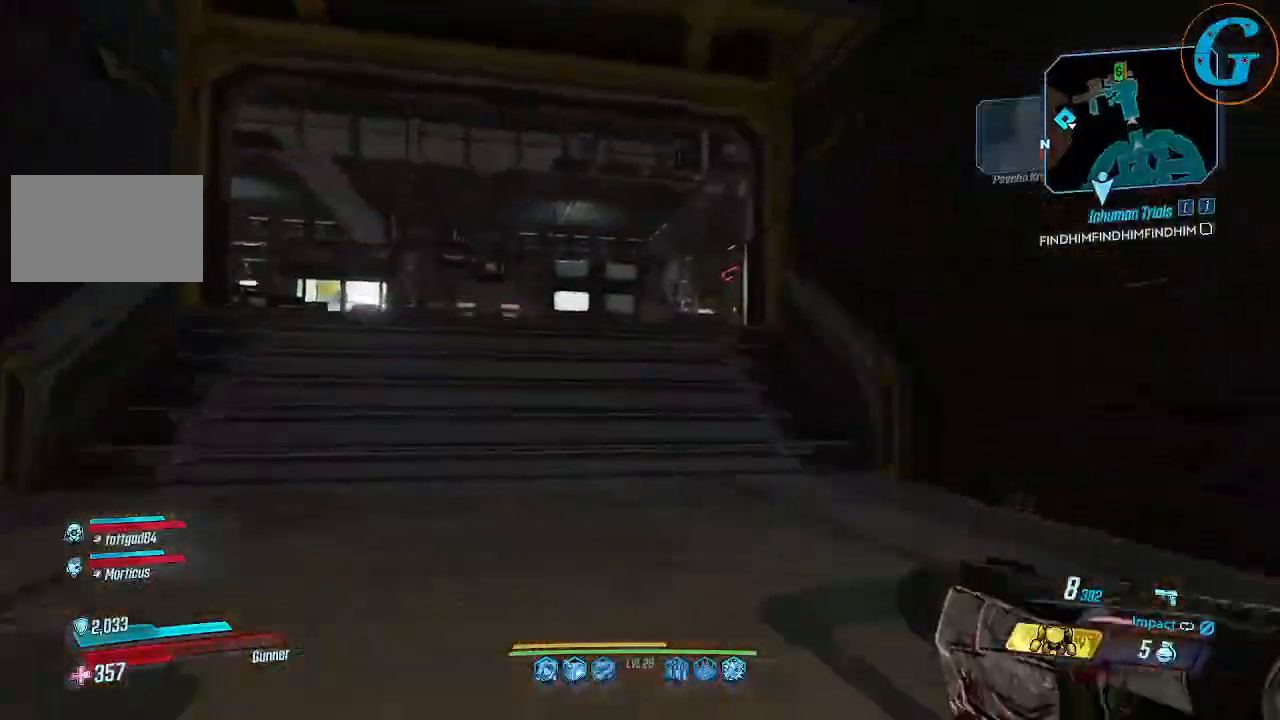
{"keys": ["w"], "mouse": [], "events": []}
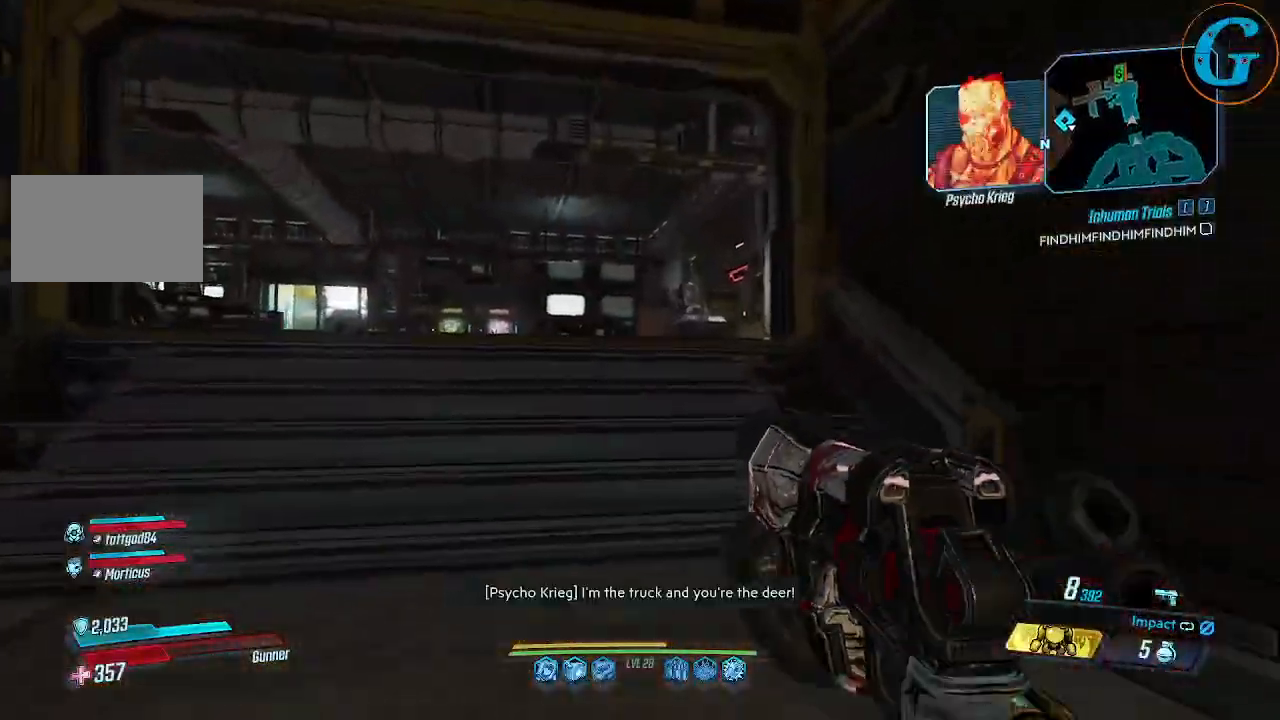
{"keys": ["w"], "mouse": [], "events": []}
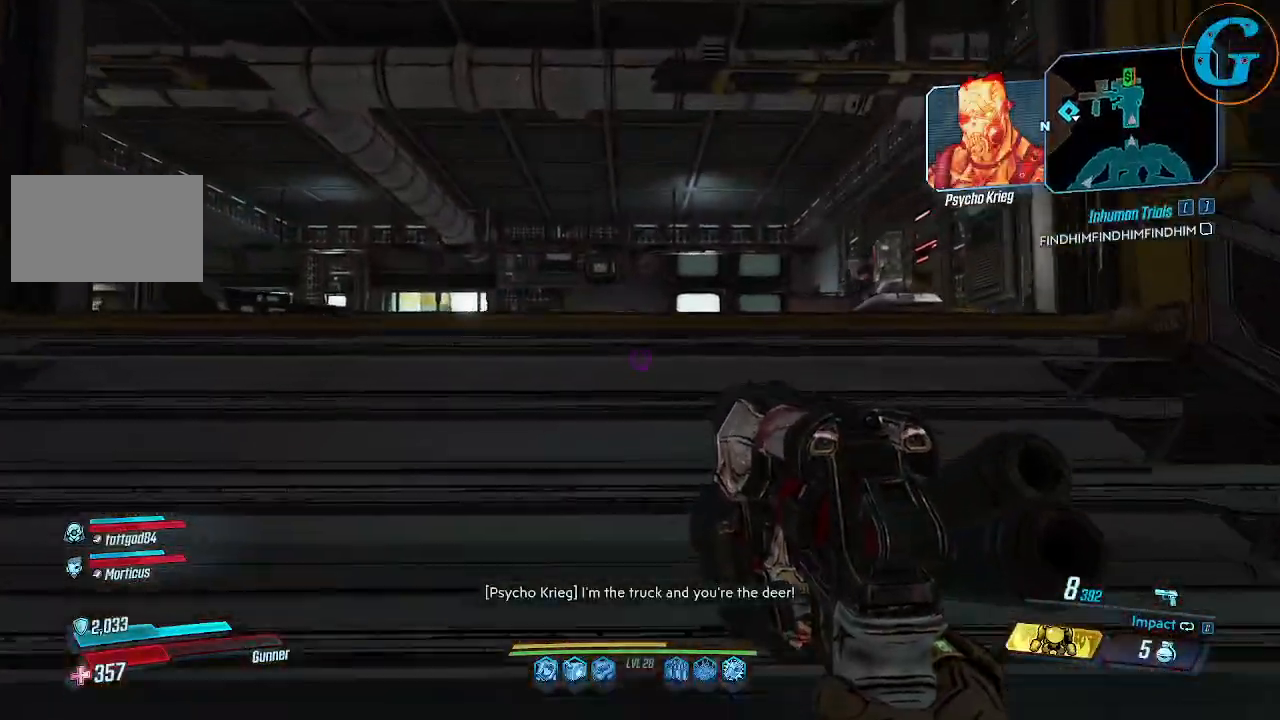
{"keys": [], "mouse": [], "events": [[450, "w", "up"]]}
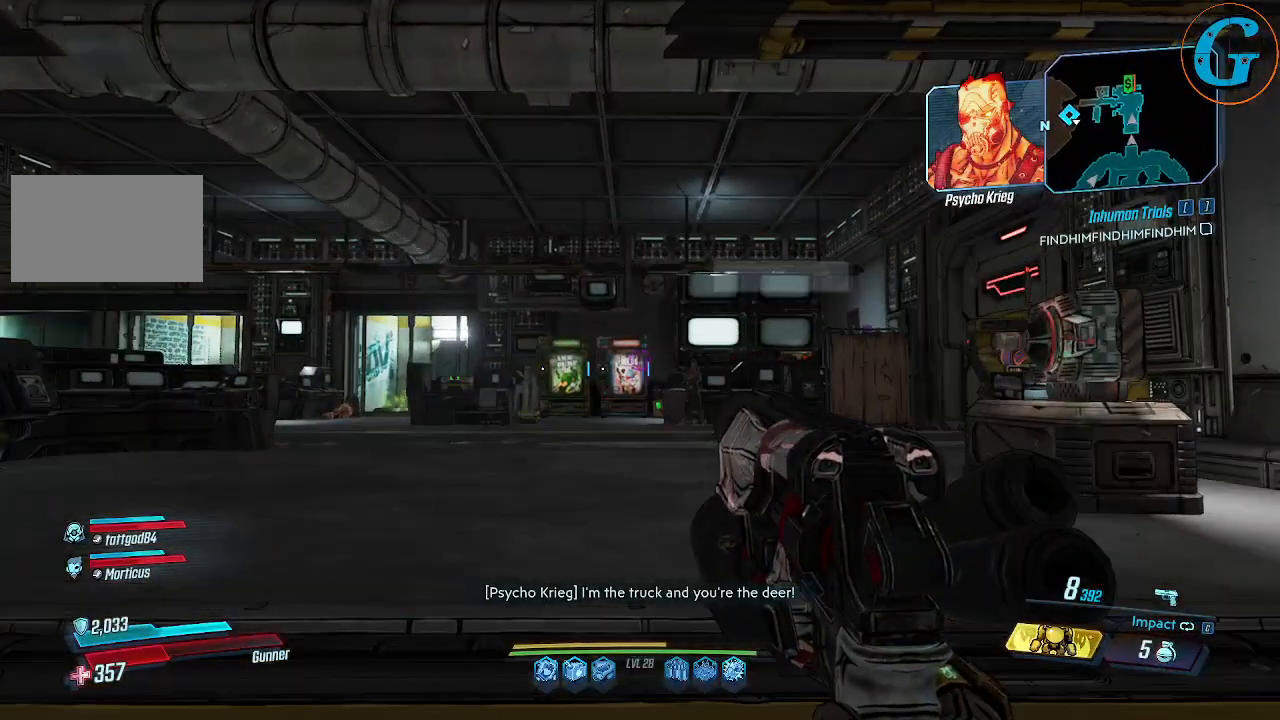
{"keys": [], "mouse": [], "events": []}
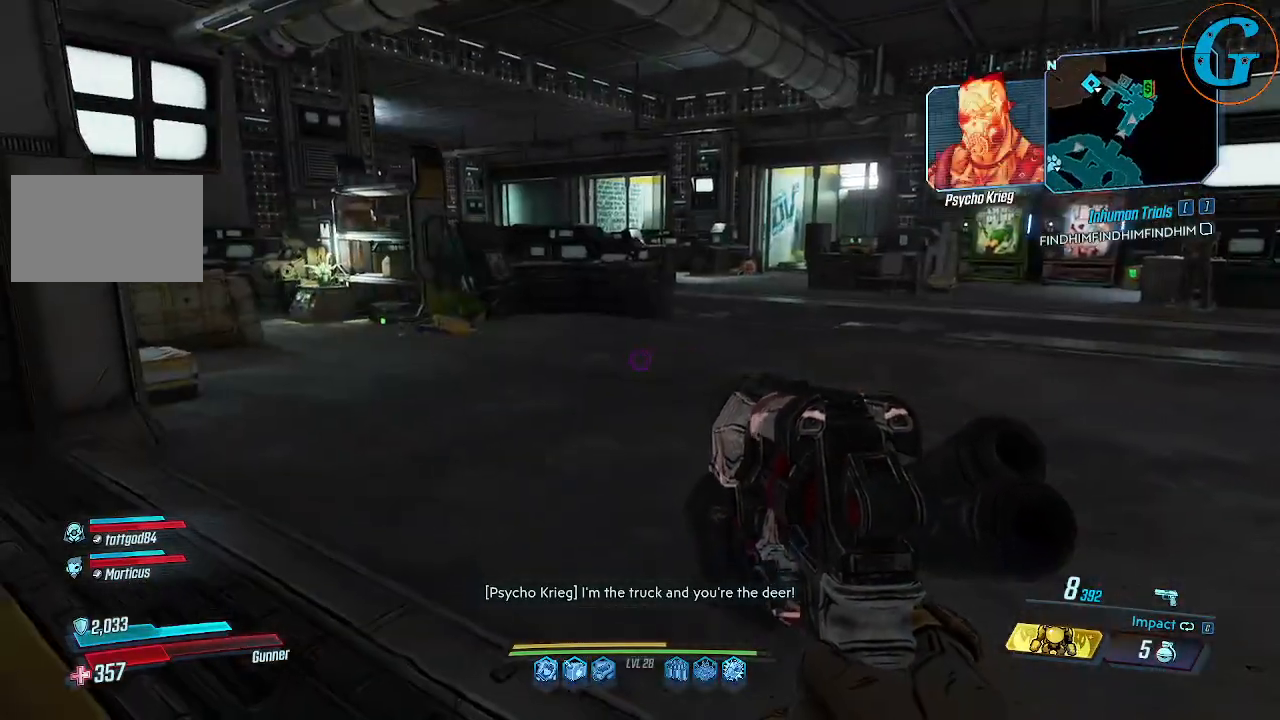
{"keys": [], "mouse": [], "events": []}
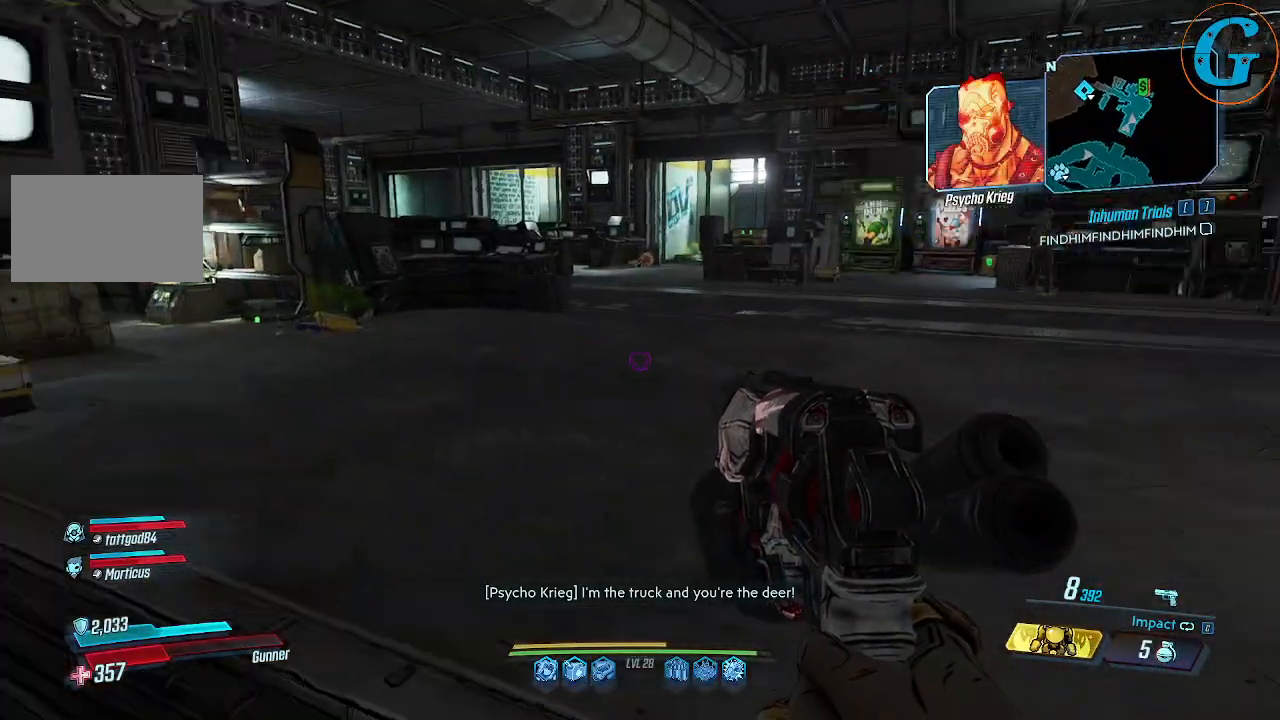
{"keys": ["w"], "mouse": [], "events": [[417, "w", "down"]]}
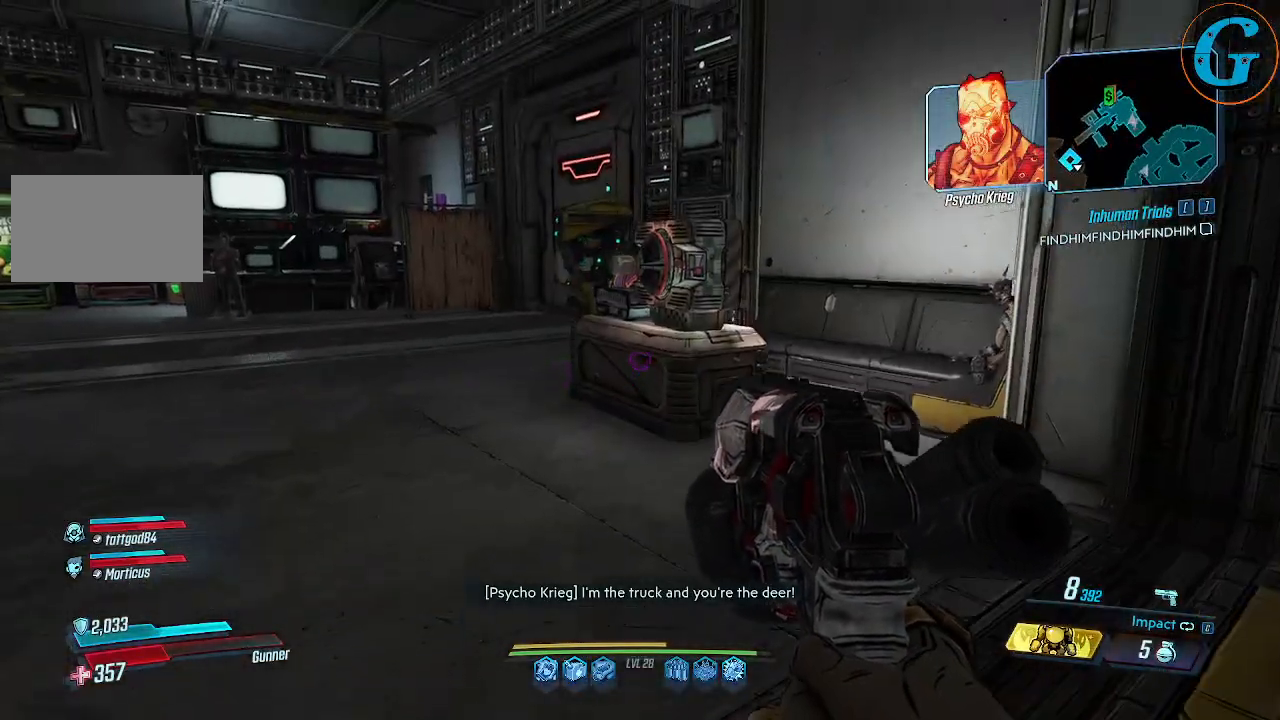
{"keys": ["a", "w"], "mouse": [], "events": [[284, "a", "down"]]}
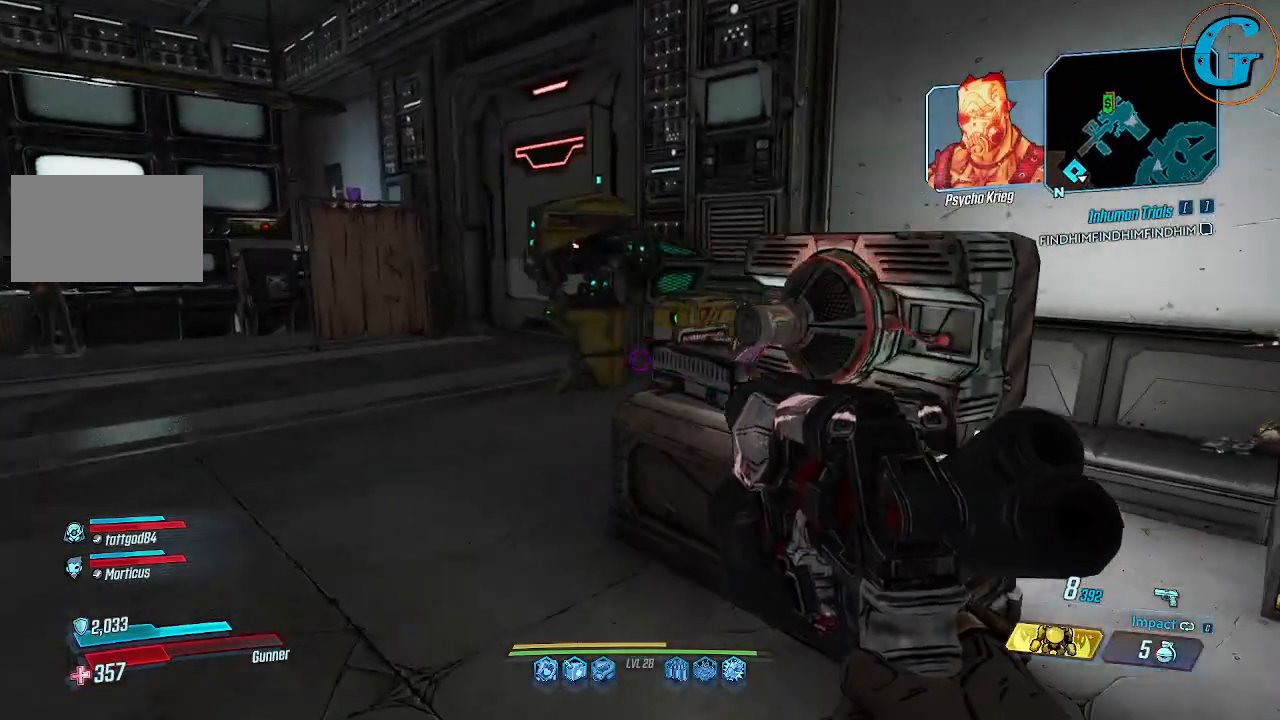
{"keys": [], "mouse": [], "events": [[67, "a", "up"], [67, "w", "up"]]}
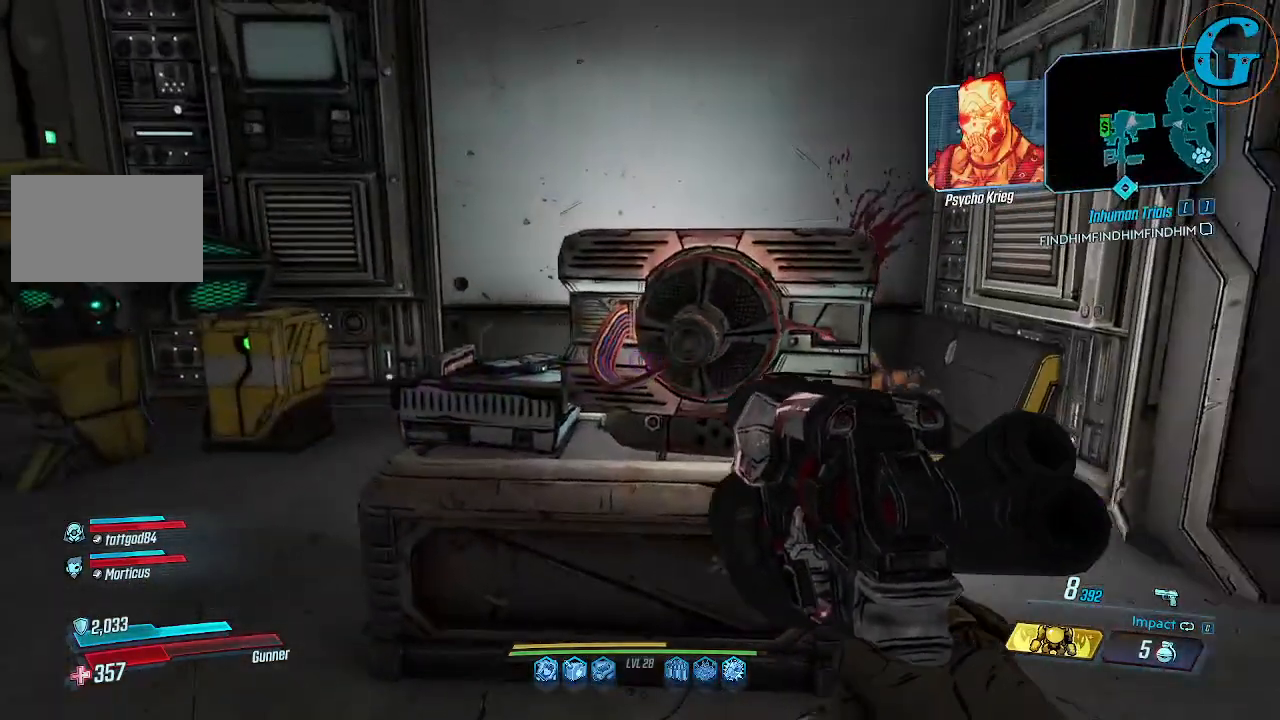
{"keys": ["d", "w"], "mouse": [], "events": [[217, "d", "down"], [500, "w", "down"]]}
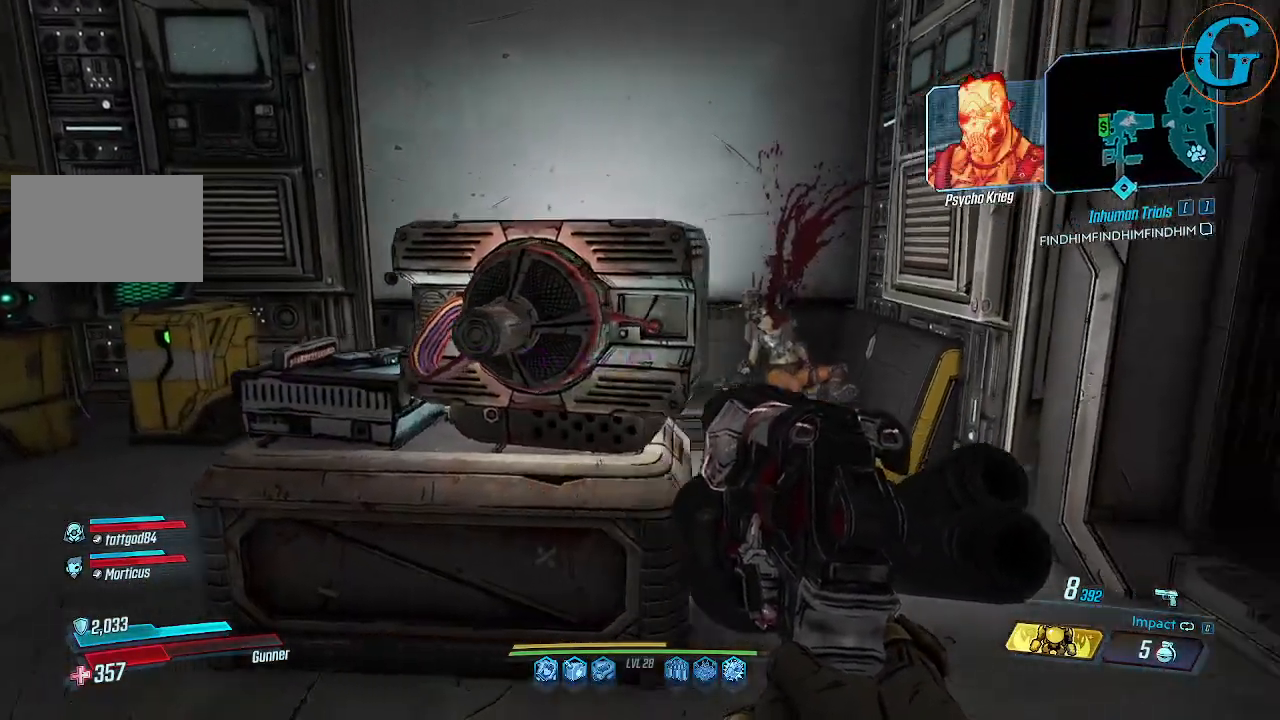
{"keys": ["w"], "mouse": [], "events": [[184, "d", "up"]]}
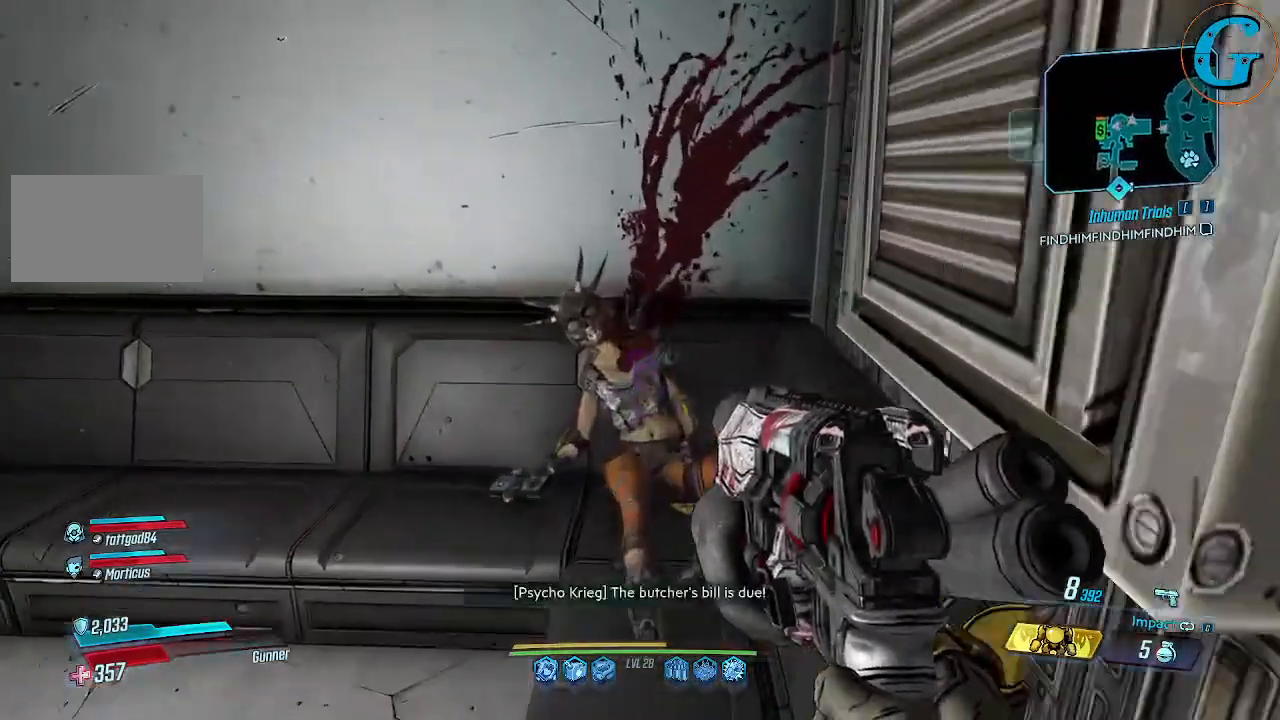
{"keys": [], "mouse": [], "events": [[17, "w", "up"]]}
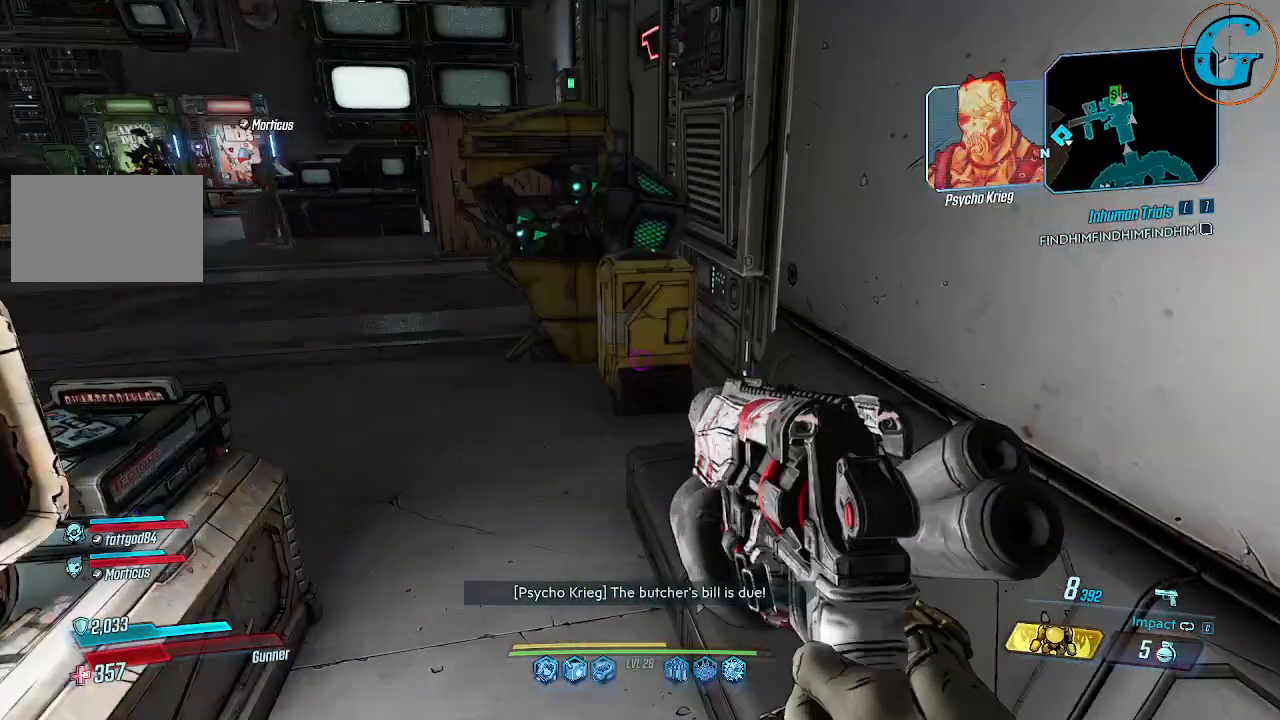
{"keys": ["d", "w"], "mouse": [], "events": [[367, "d", "down"], [500, "w", "down"]]}
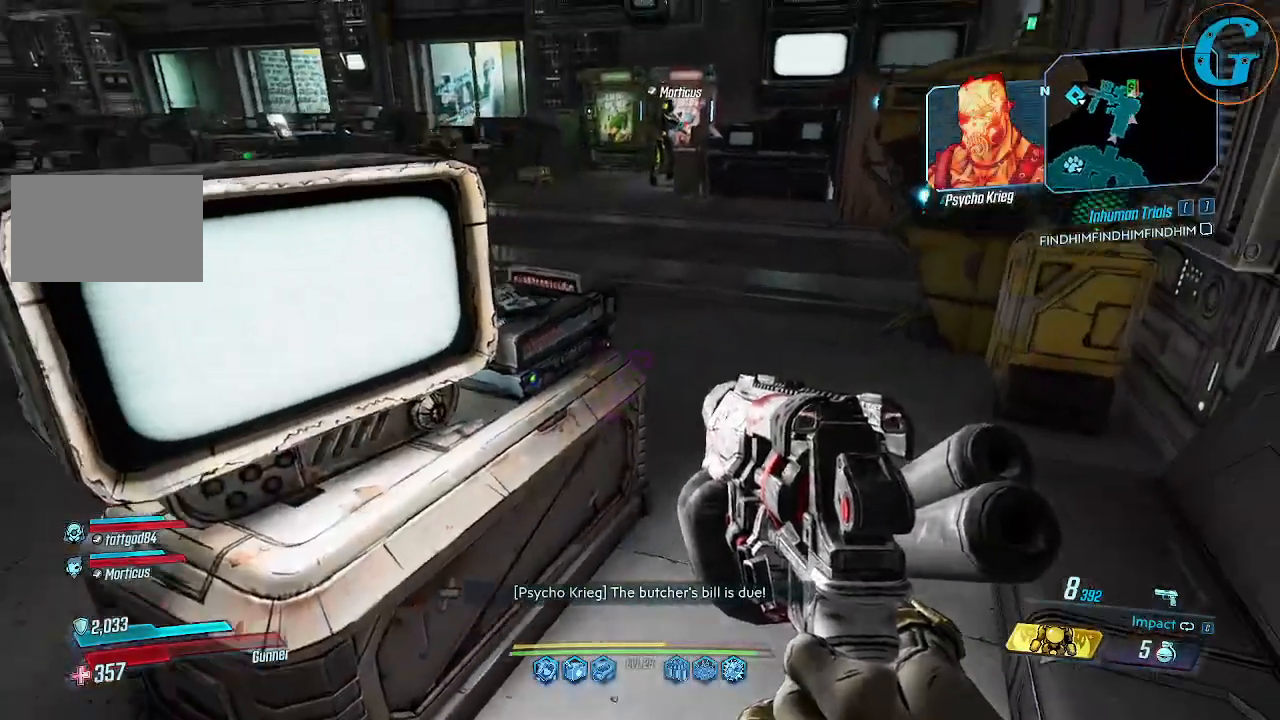
{"keys": ["w"], "mouse": [], "events": [[284, "d", "up"]]}
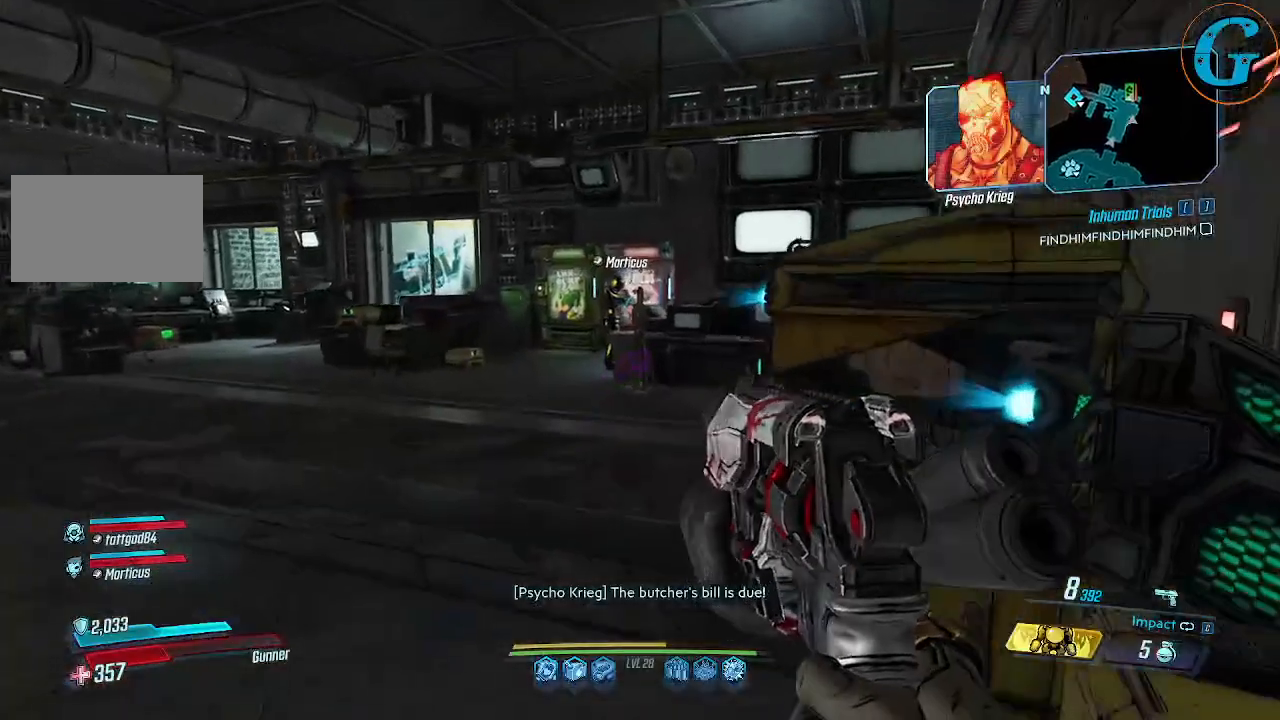
{"keys": ["w"], "mouse": [], "events": [[150, "w", "up"], [434, "w", "down"]]}
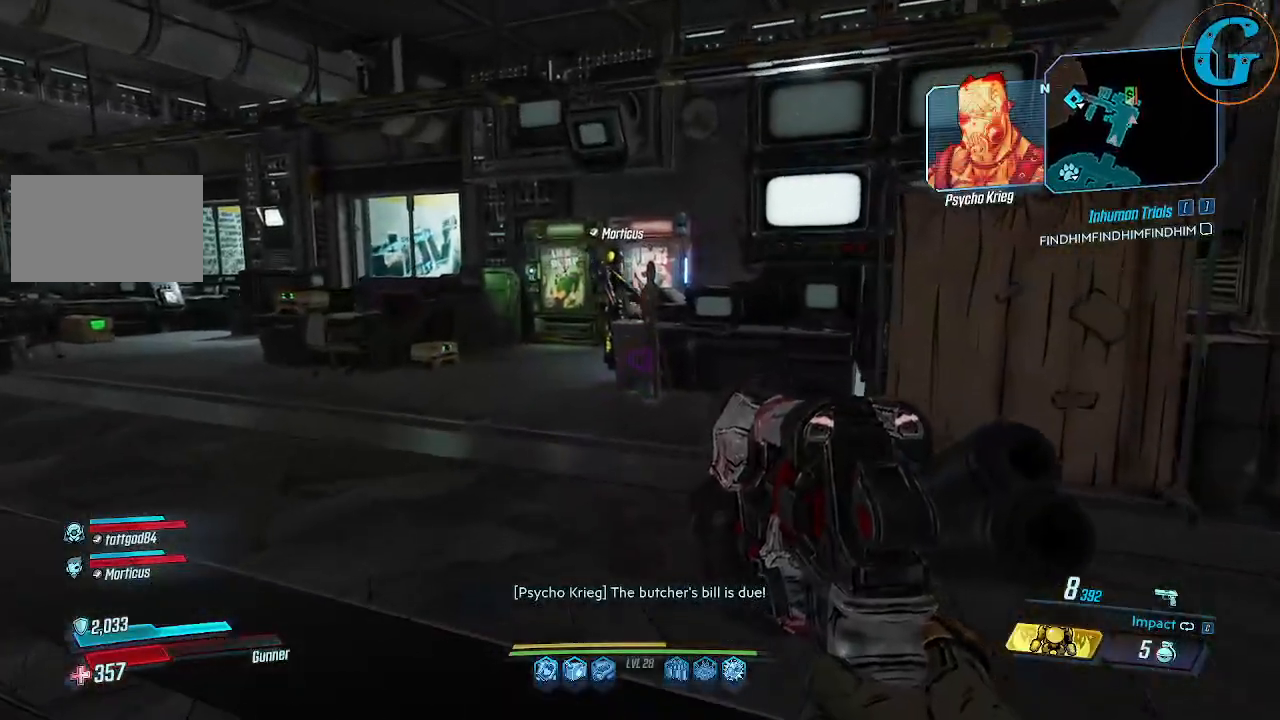
{"keys": ["tab"], "mouse": [], "events": [[267, "w", "up"], [450, "tab", "down"]]}
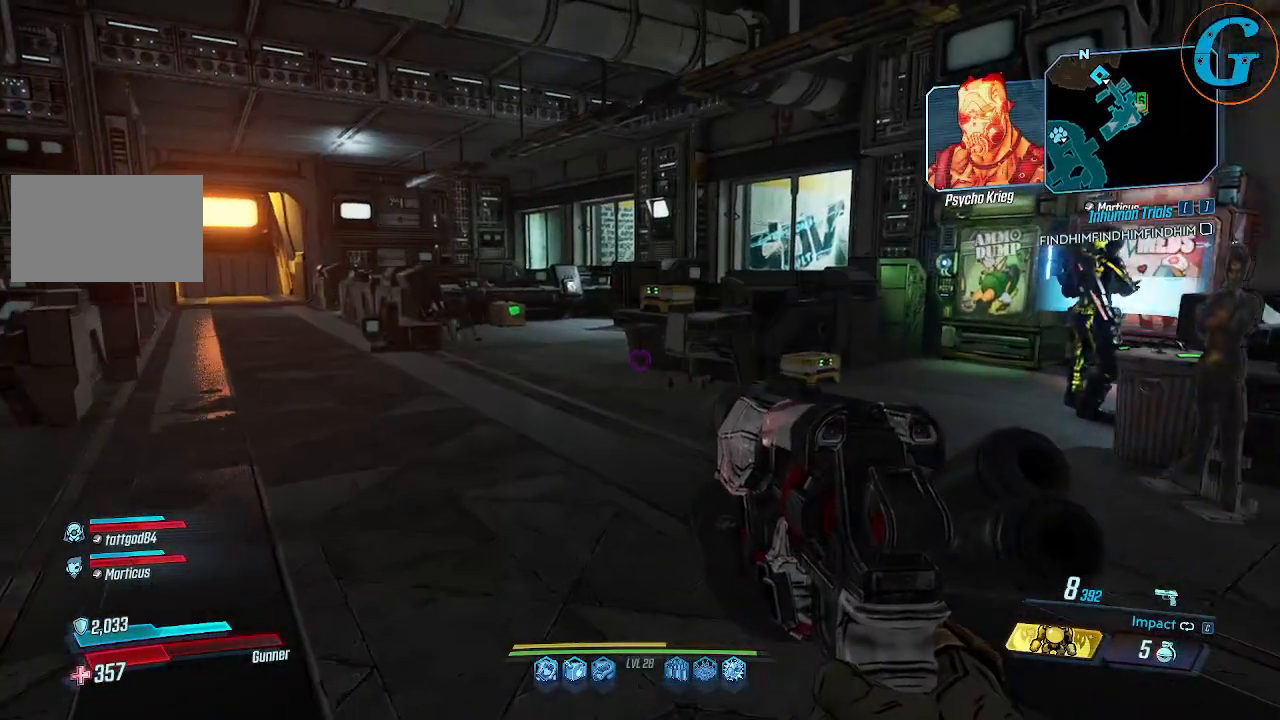
{"keys": [], "mouse": [], "events": [[50, "tab", "up"]]}